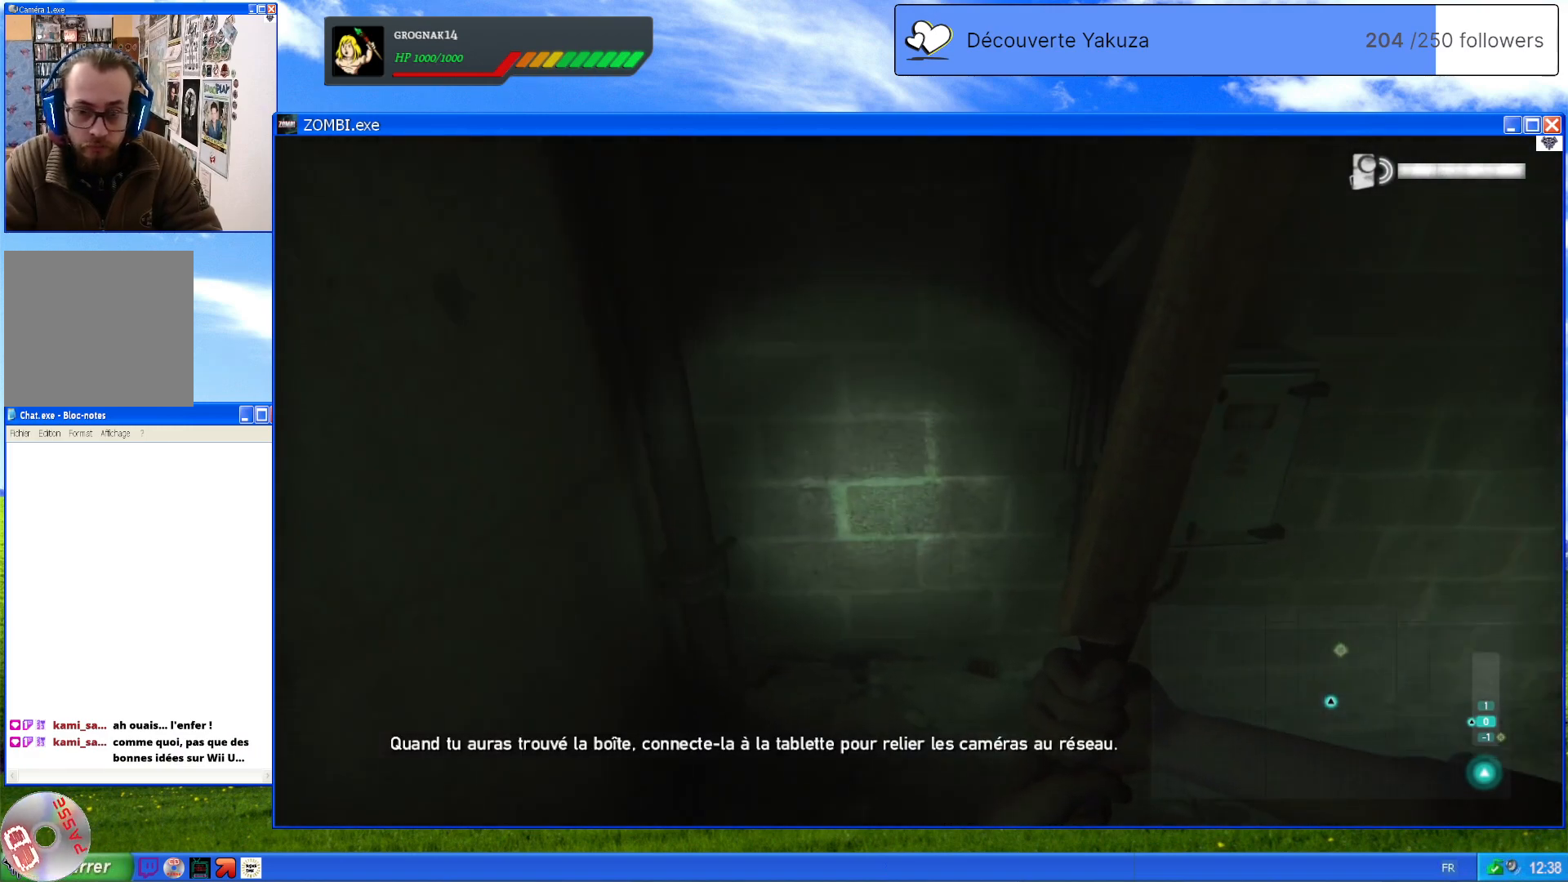
Gameplay with a controller (Xbox layout); each line is a JSON object with the inputs held at the frame after it (dt_ms = milliseconds from this image to that frame). "events" lists button and stick changes between this image and that frame as [ms after this image, input, new state], when the widget could be followed in between. Not read: L3 Y.
{"dt_ms": 500, "buttons": [], "left_stick": "center", "right_stick": "right", "events": [[80, "right_stick", "right"], [180, "left_stick", "center"], [300, "right_stick", "center"], [380, "right_stick", "right"]]}
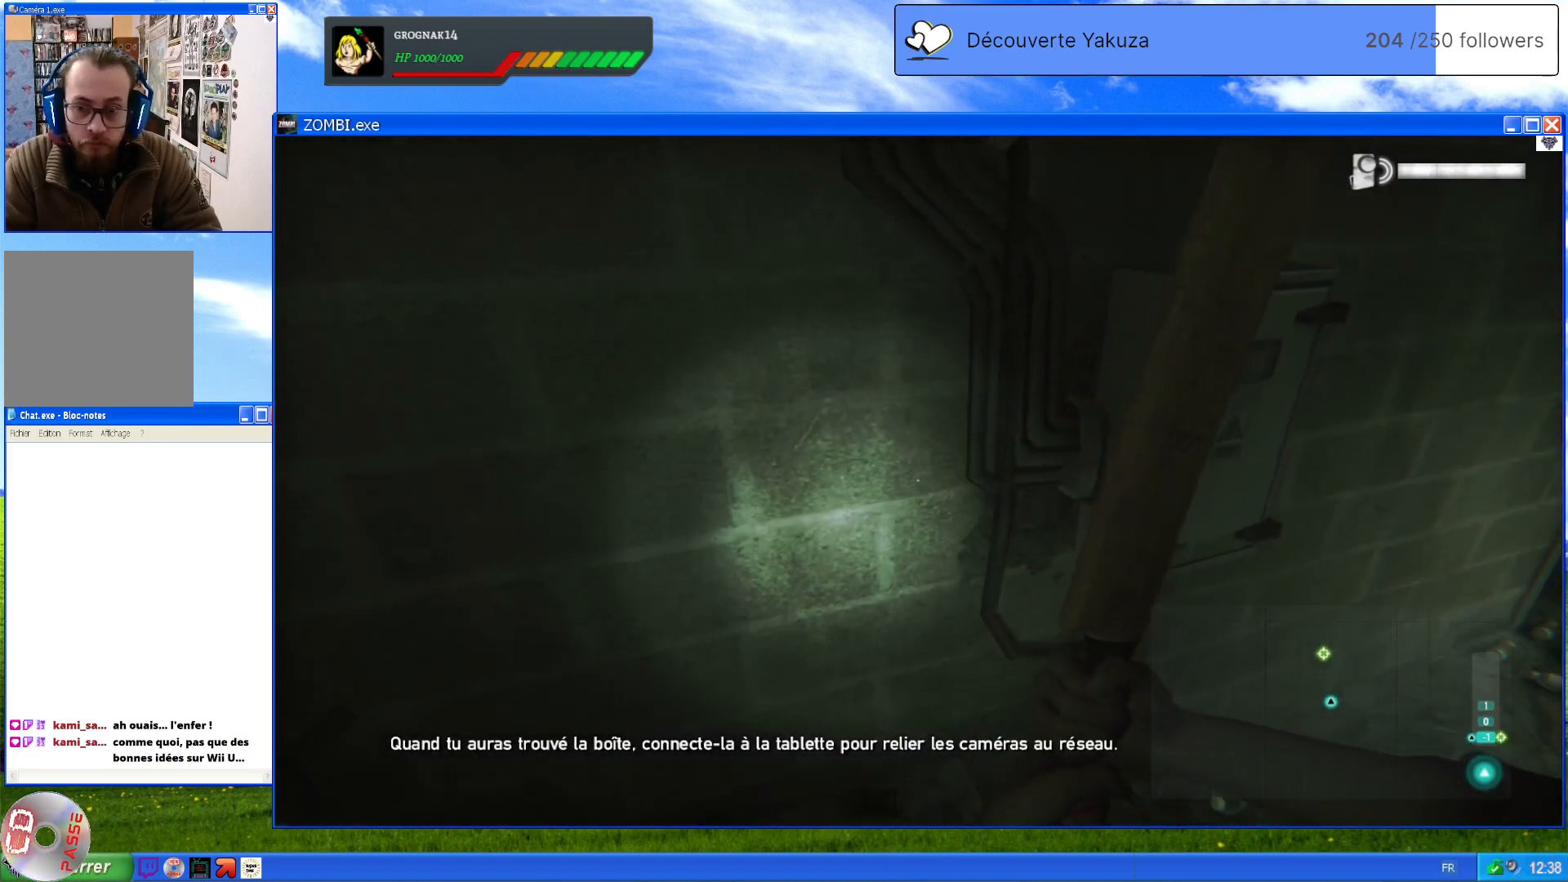
{"dt_ms": 500, "buttons": [], "left_stick": "center", "right_stick": "center", "events": [[340, "right_stick", "up-right"], [480, "right_stick", "center"]]}
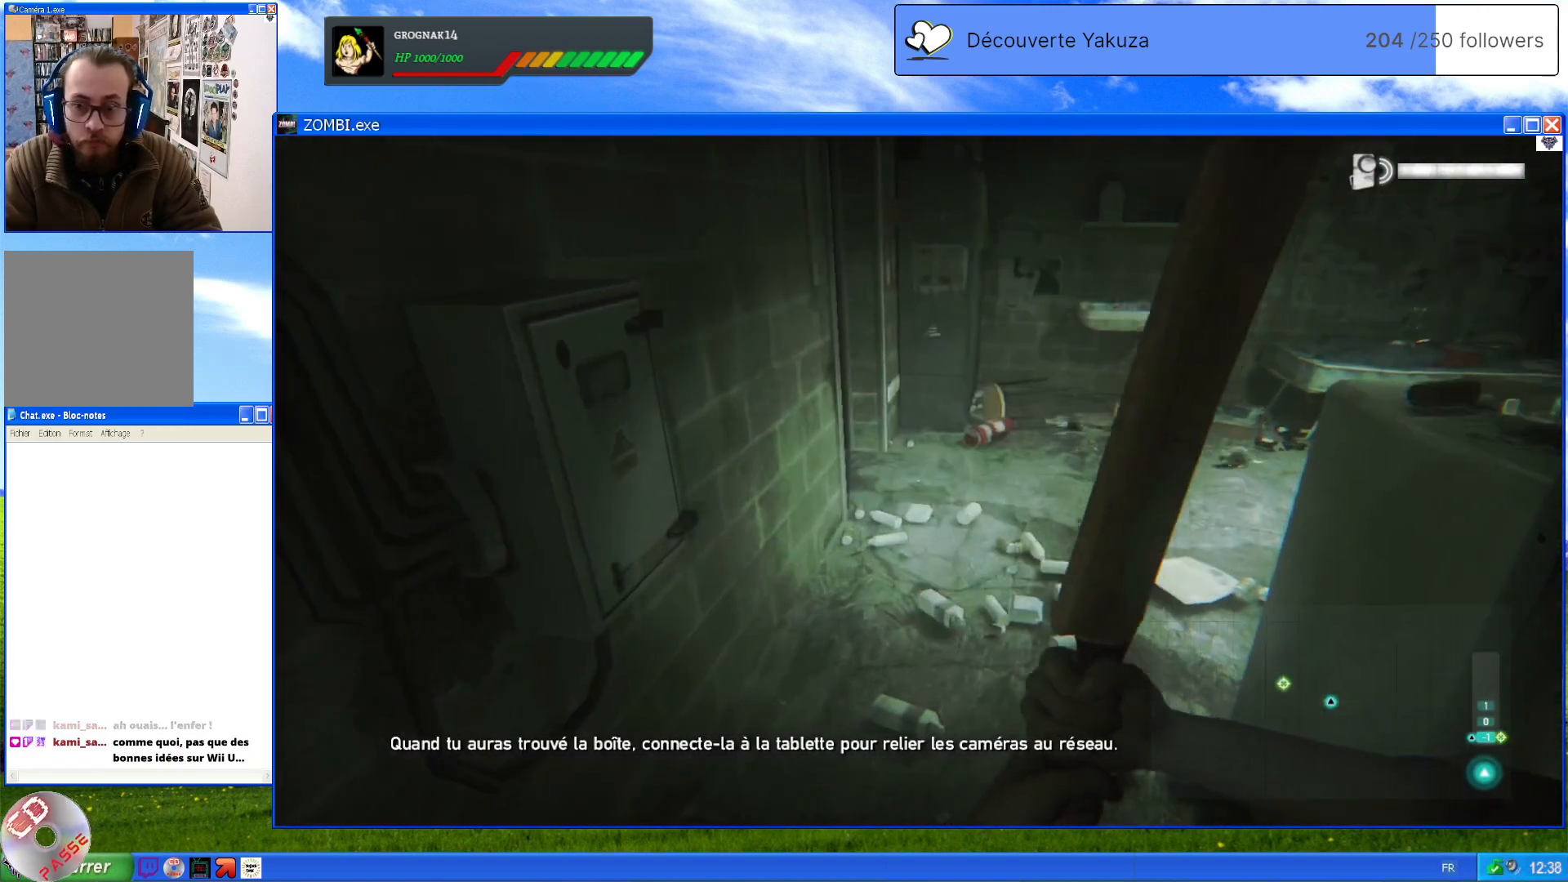
{"dt_ms": 1000, "buttons": [], "left_stick": "center", "right_stick": "center", "events": [[220, "left_stick", "up"], [280, "right_stick", "up-right"], [500, "right_stick", "center"], [720, "left_stick", "center"], [820, "R3", "down"], [960, "R3", "up"]]}
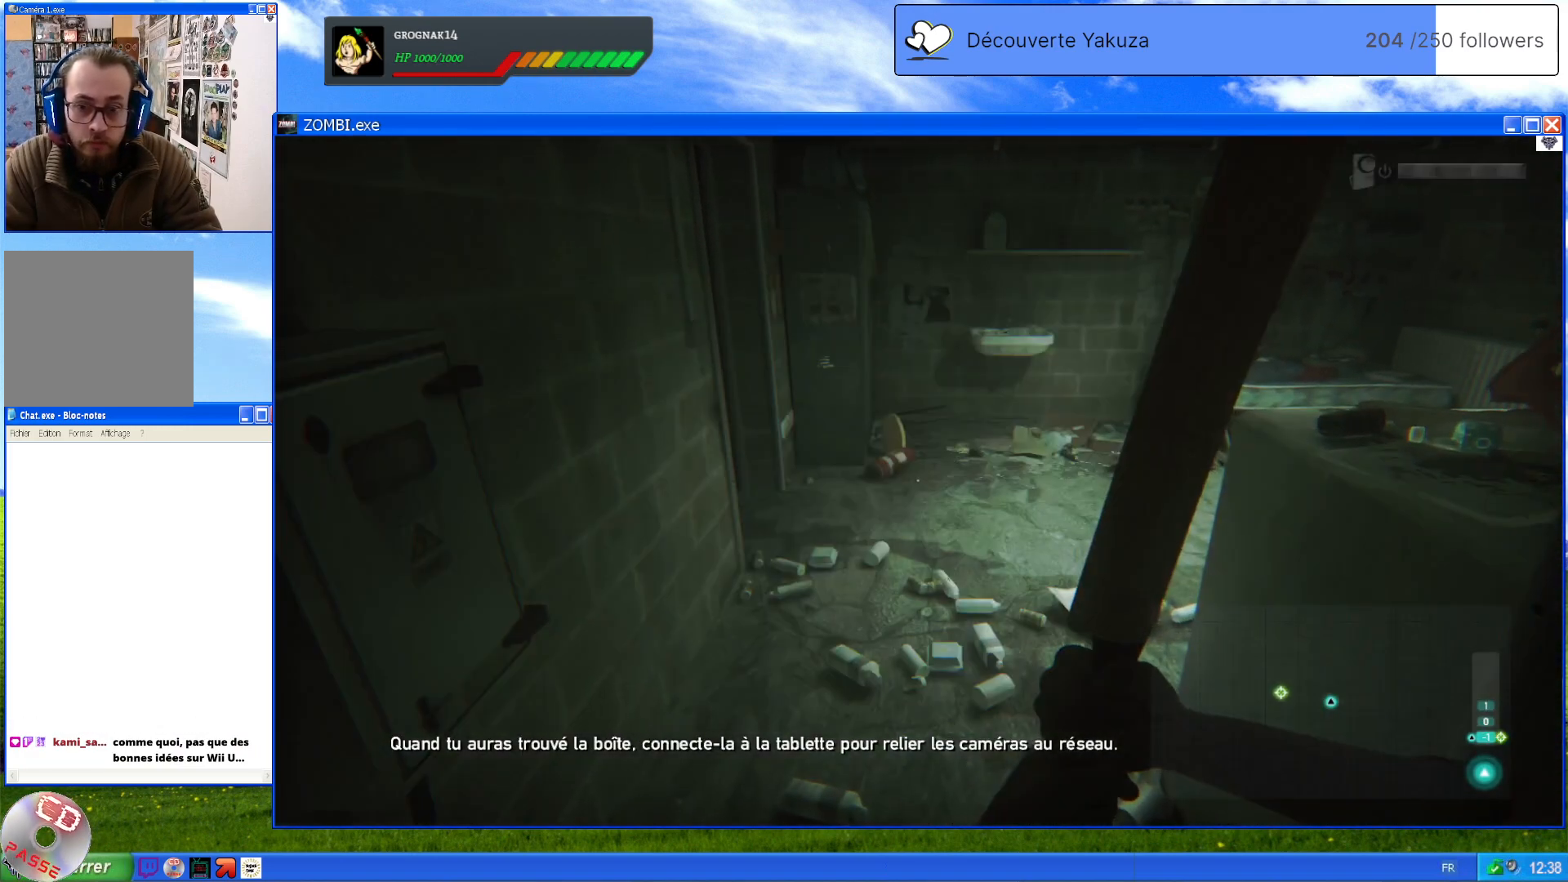
{"dt_ms": 500, "buttons": [], "left_stick": "up", "right_stick": "right", "events": [[160, "left_stick", "up"], [280, "right_stick", "right"]]}
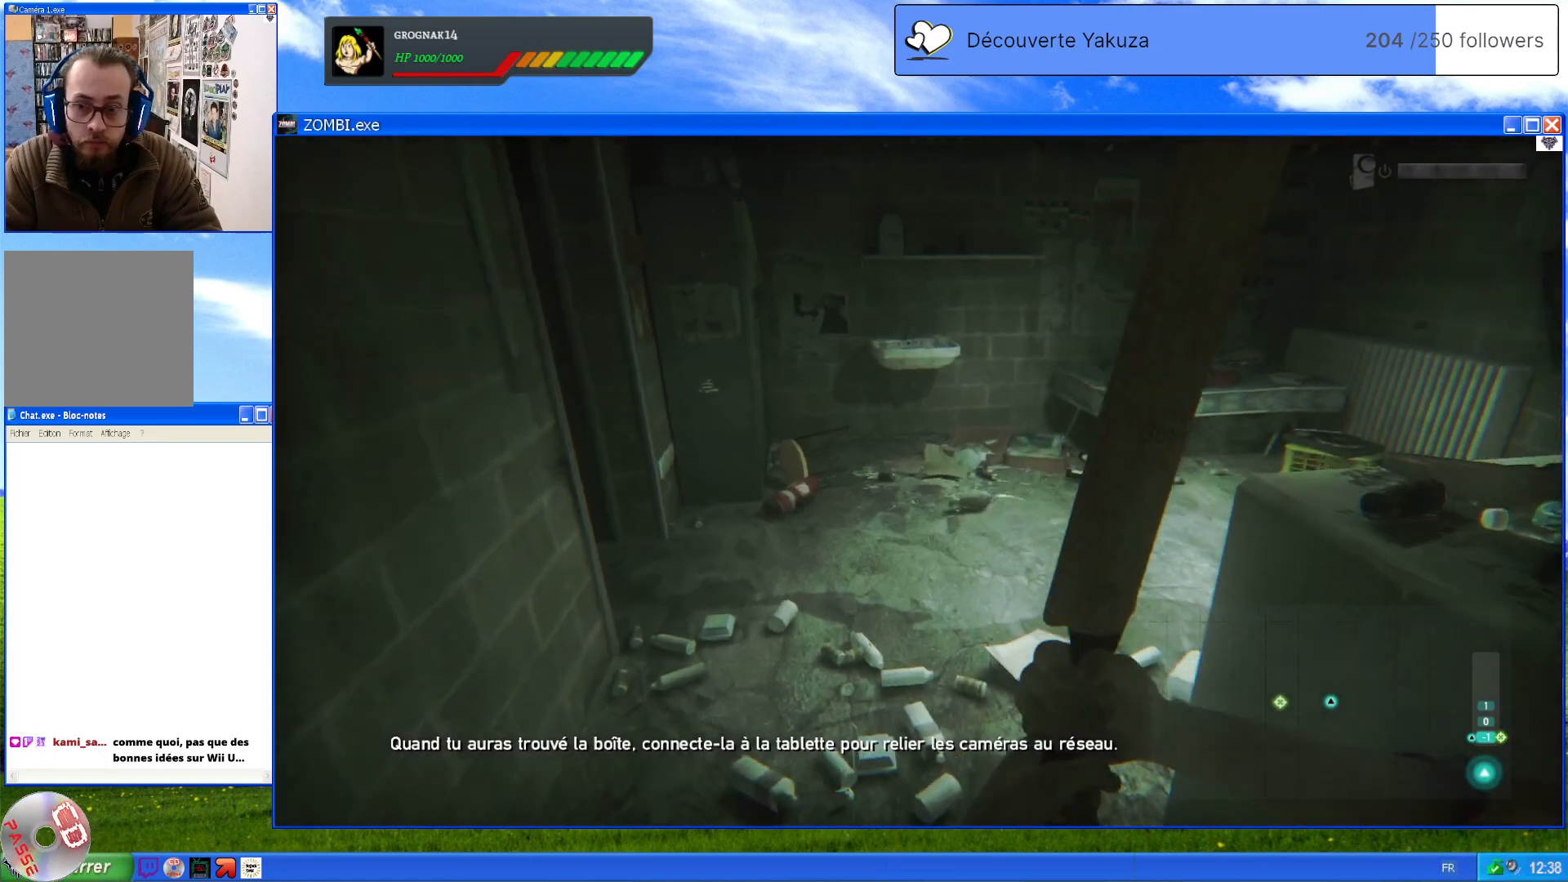
{"dt_ms": 500, "buttons": [], "left_stick": "center", "right_stick": "center", "events": [[40, "left_stick", "center"], [360, "right_stick", "center"]]}
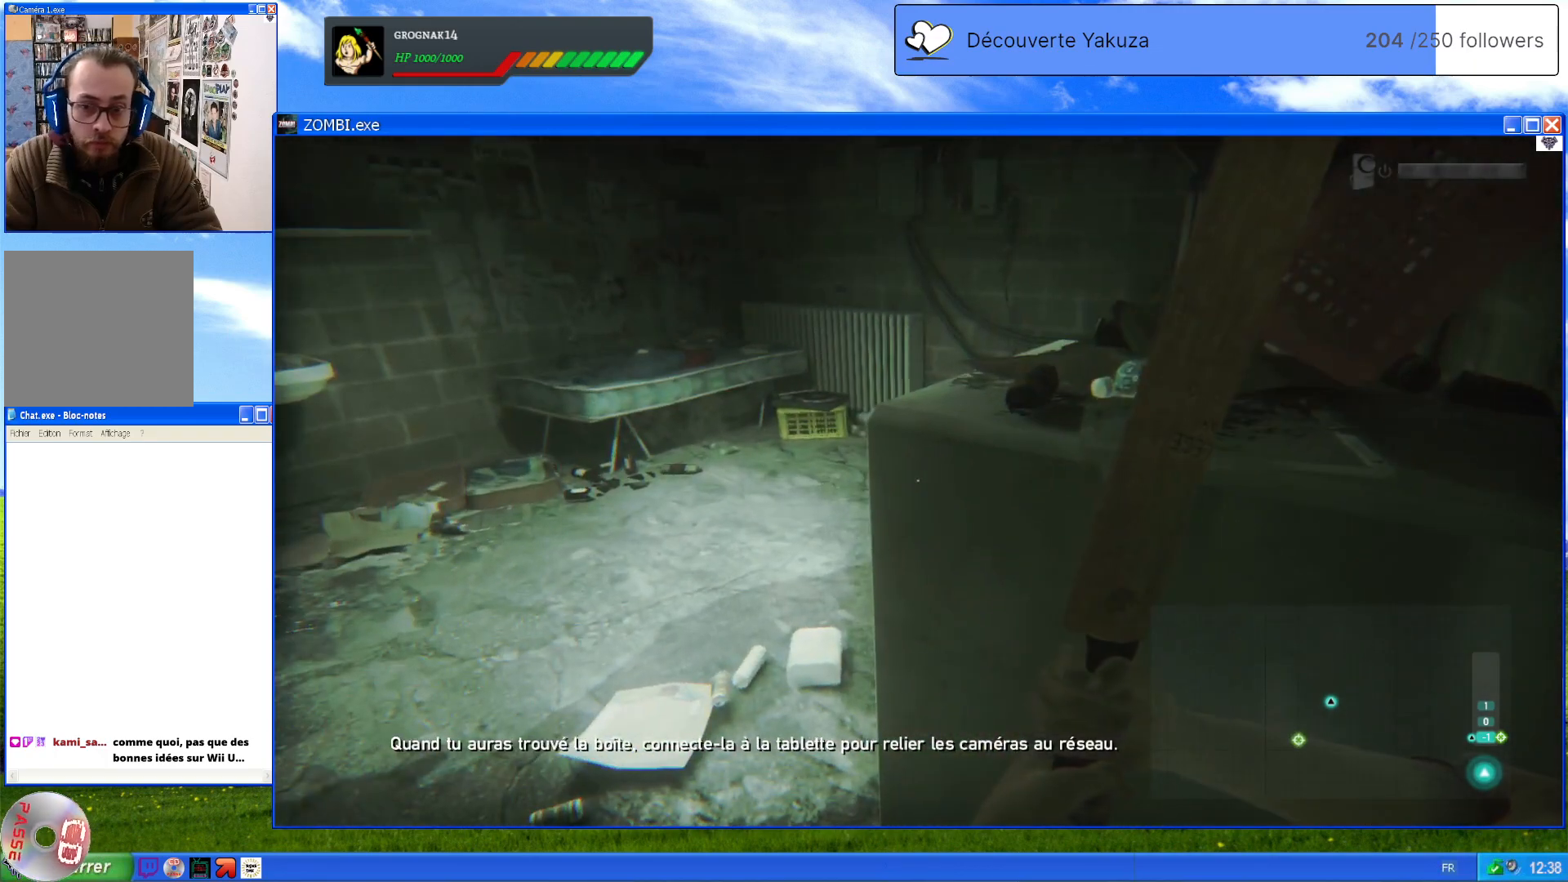
{"dt_ms": 1000, "buttons": [], "left_stick": "center", "right_stick": "right", "events": [[120, "left_stick", "up"], [180, "left_stick", "up-left"], [500, "right_stick", "right"], [540, "left_stick", "up"], [880, "left_stick", "center"]]}
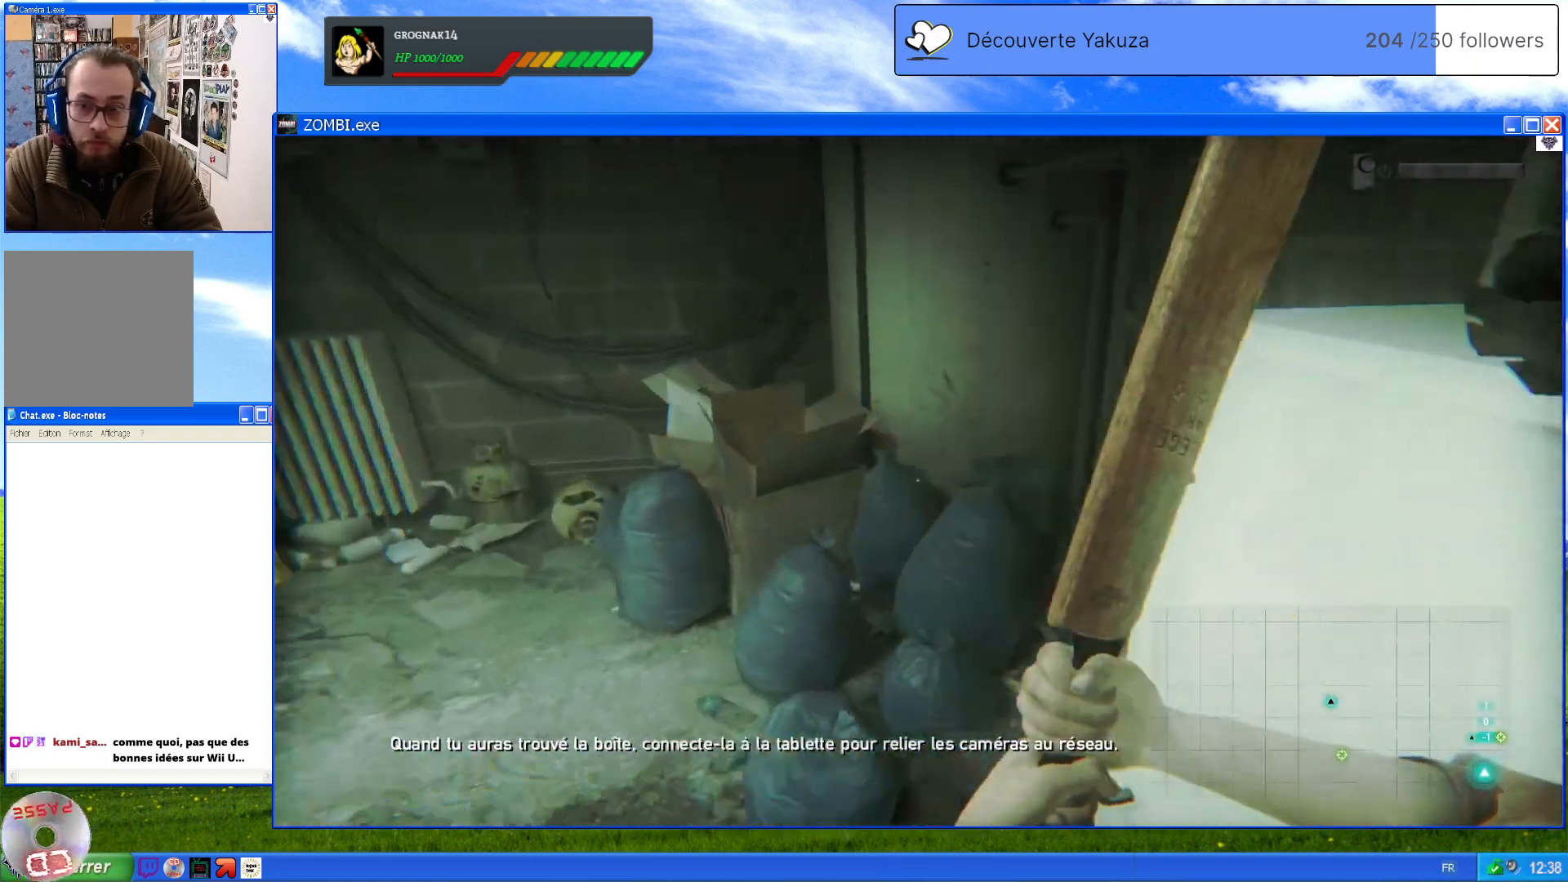
{"dt_ms": 500, "buttons": [], "left_stick": "up-left", "right_stick": "center", "events": [[380, "right_stick", "center"], [420, "left_stick", "up"], [500, "left_stick", "up-left"]]}
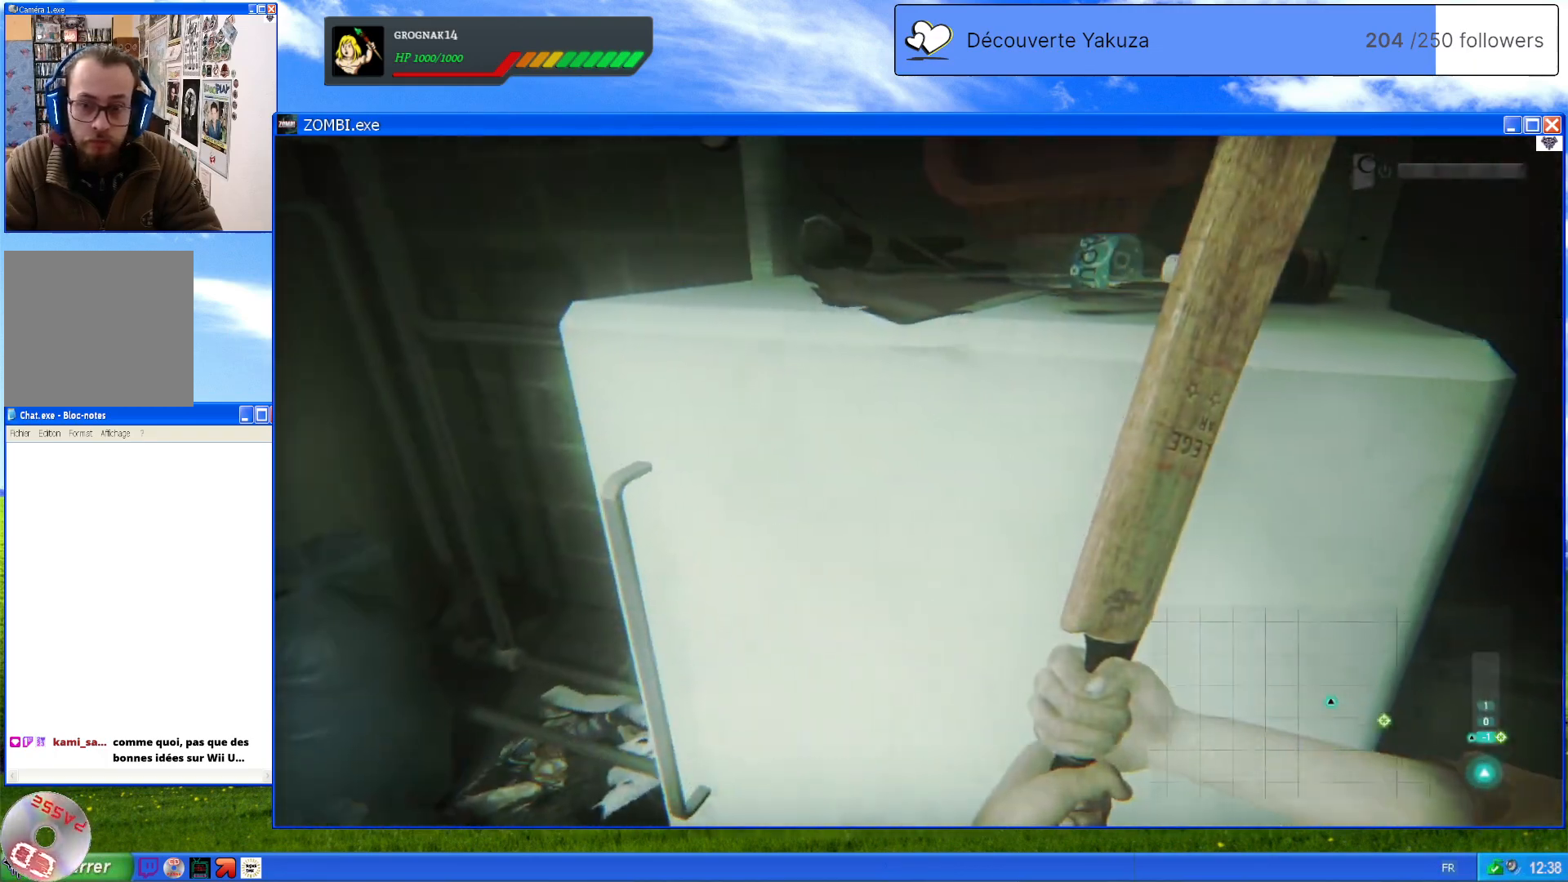
{"dt_ms": 500, "buttons": [], "left_stick": "center", "right_stick": "left", "events": [[20, "right_stick", "left"], [360, "left_stick", "center"]]}
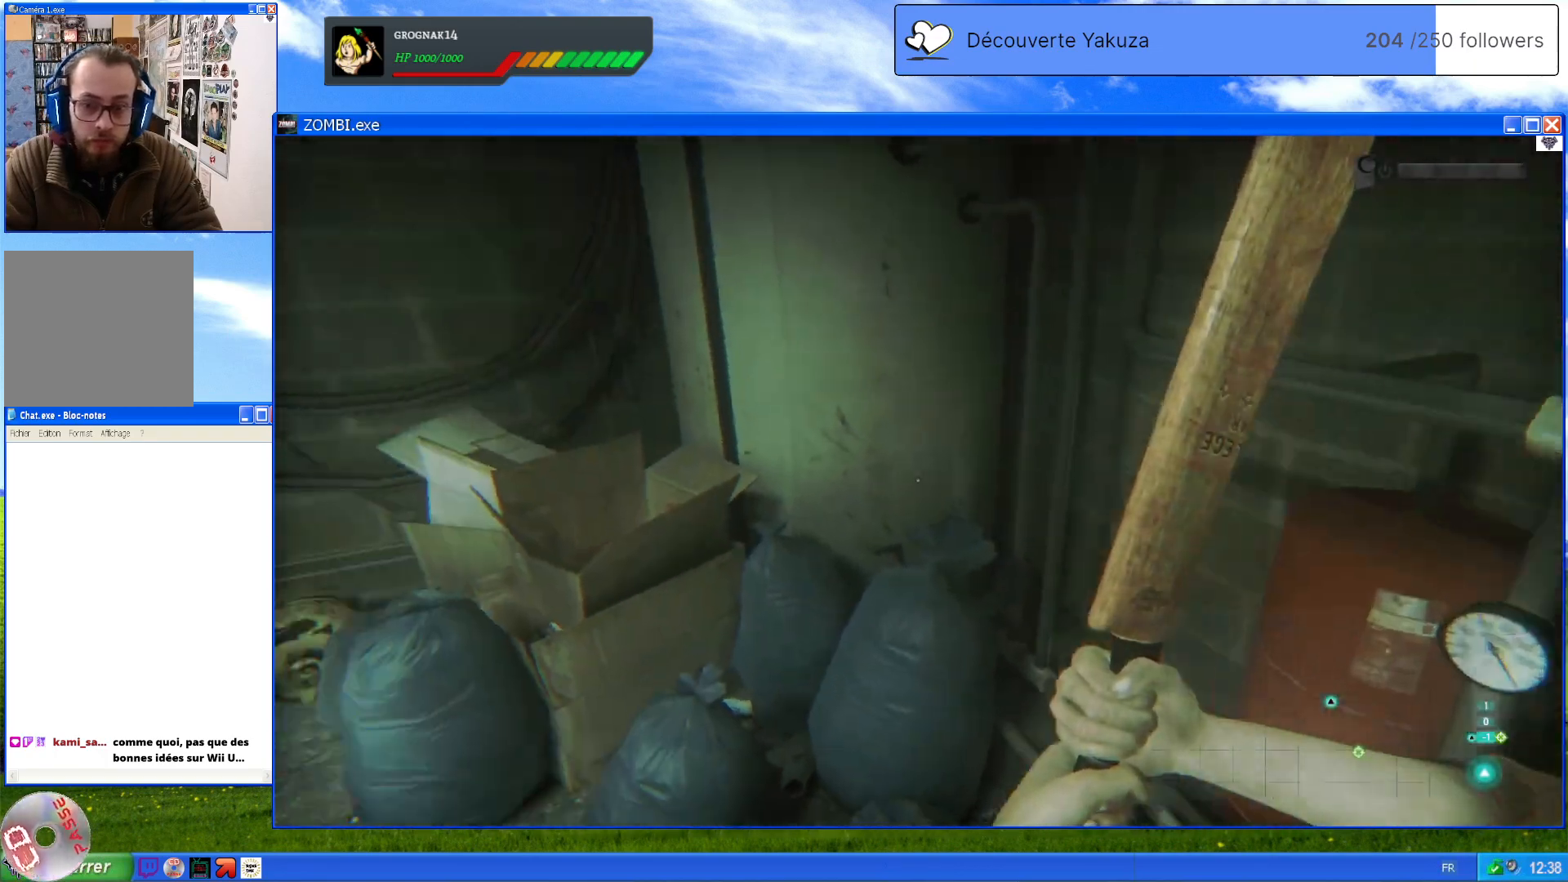
{"dt_ms": 500, "buttons": [], "left_stick": "up", "right_stick": "center", "events": [[120, "left_stick", "up"], [400, "right_stick", "center"]]}
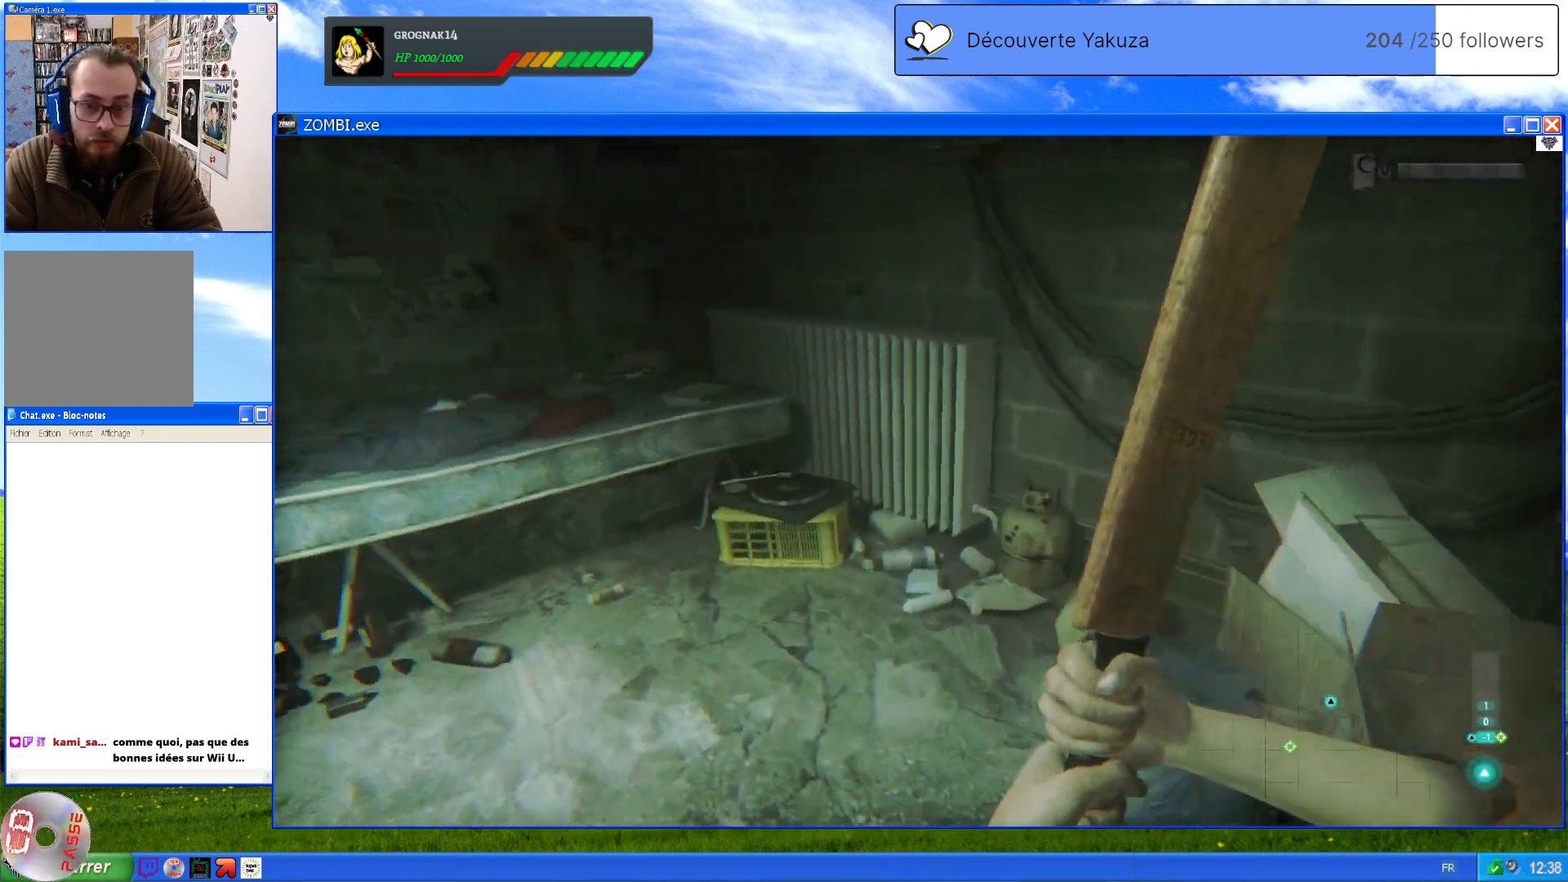
{"dt_ms": 500, "buttons": [], "left_stick": "up", "right_stick": "center", "events": [[40, "right_stick", "left"], [420, "right_stick", "center"]]}
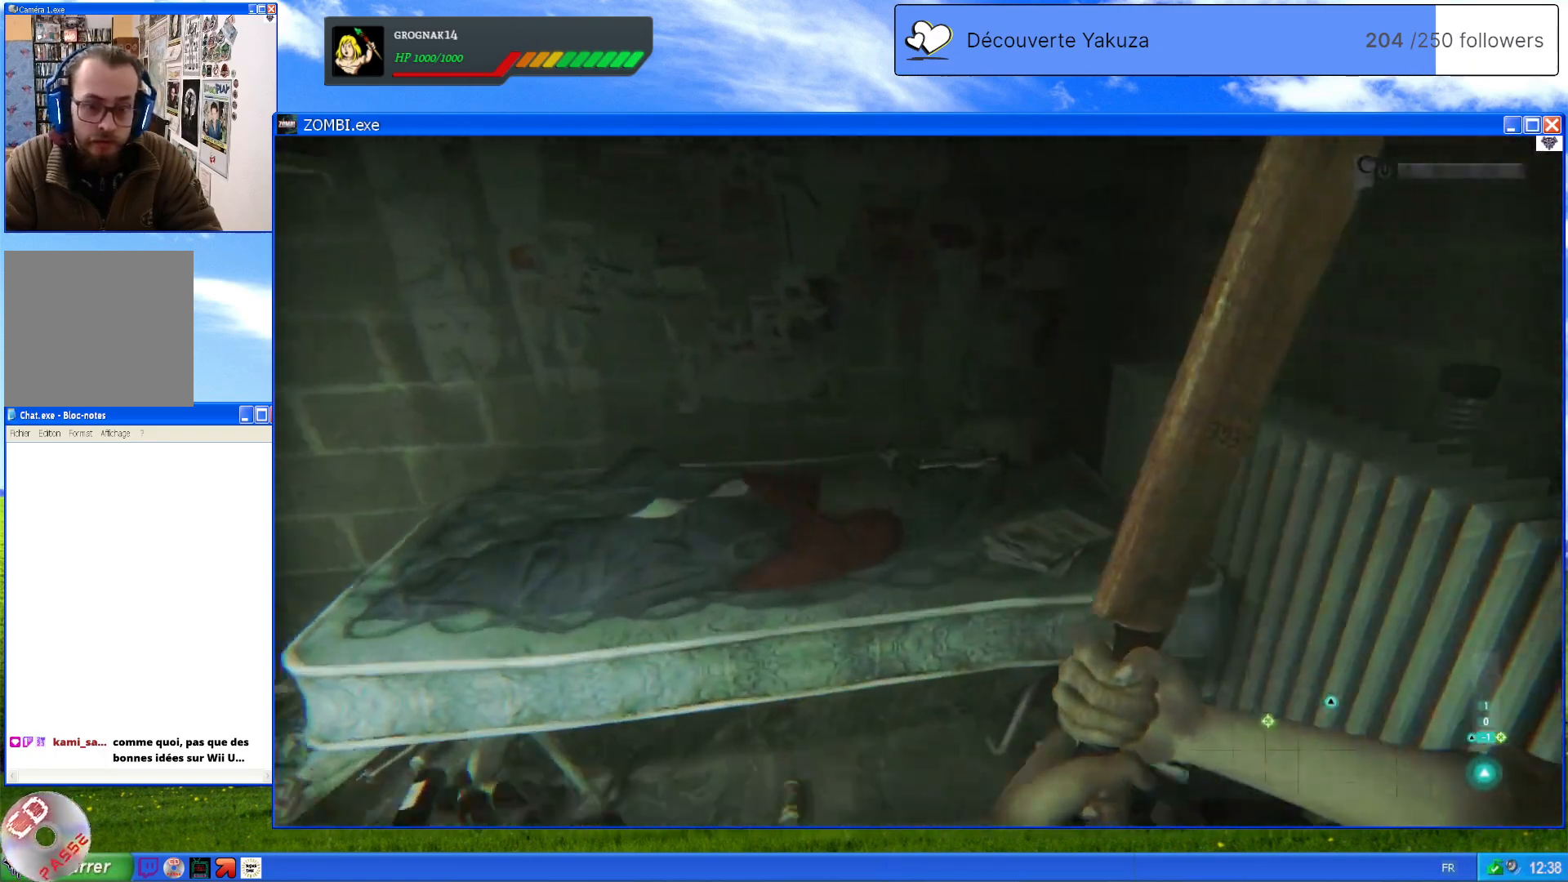
{"dt_ms": 500, "buttons": [], "left_stick": "center", "right_stick": "down-left", "events": [[20, "left_stick", "center"], [240, "right_stick", "down-left"]]}
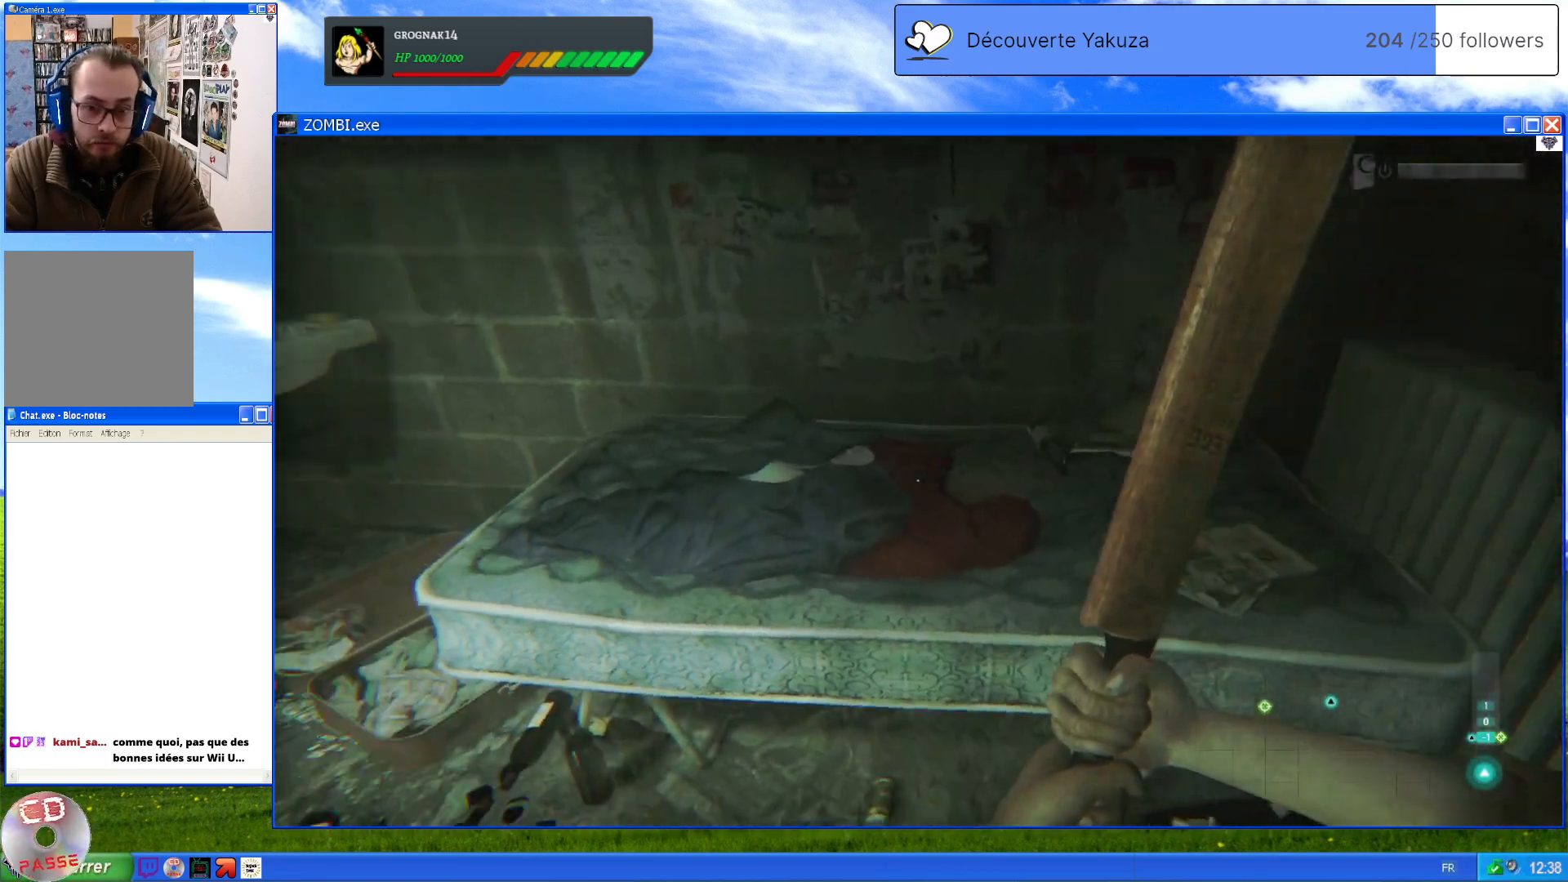
{"dt_ms": 500, "buttons": [], "left_stick": "center", "right_stick": "down-right", "events": [[40, "left_stick", "up"], [140, "right_stick", "center"], [360, "right_stick", "down"], [440, "right_stick", "down-right"], [460, "left_stick", "center"]]}
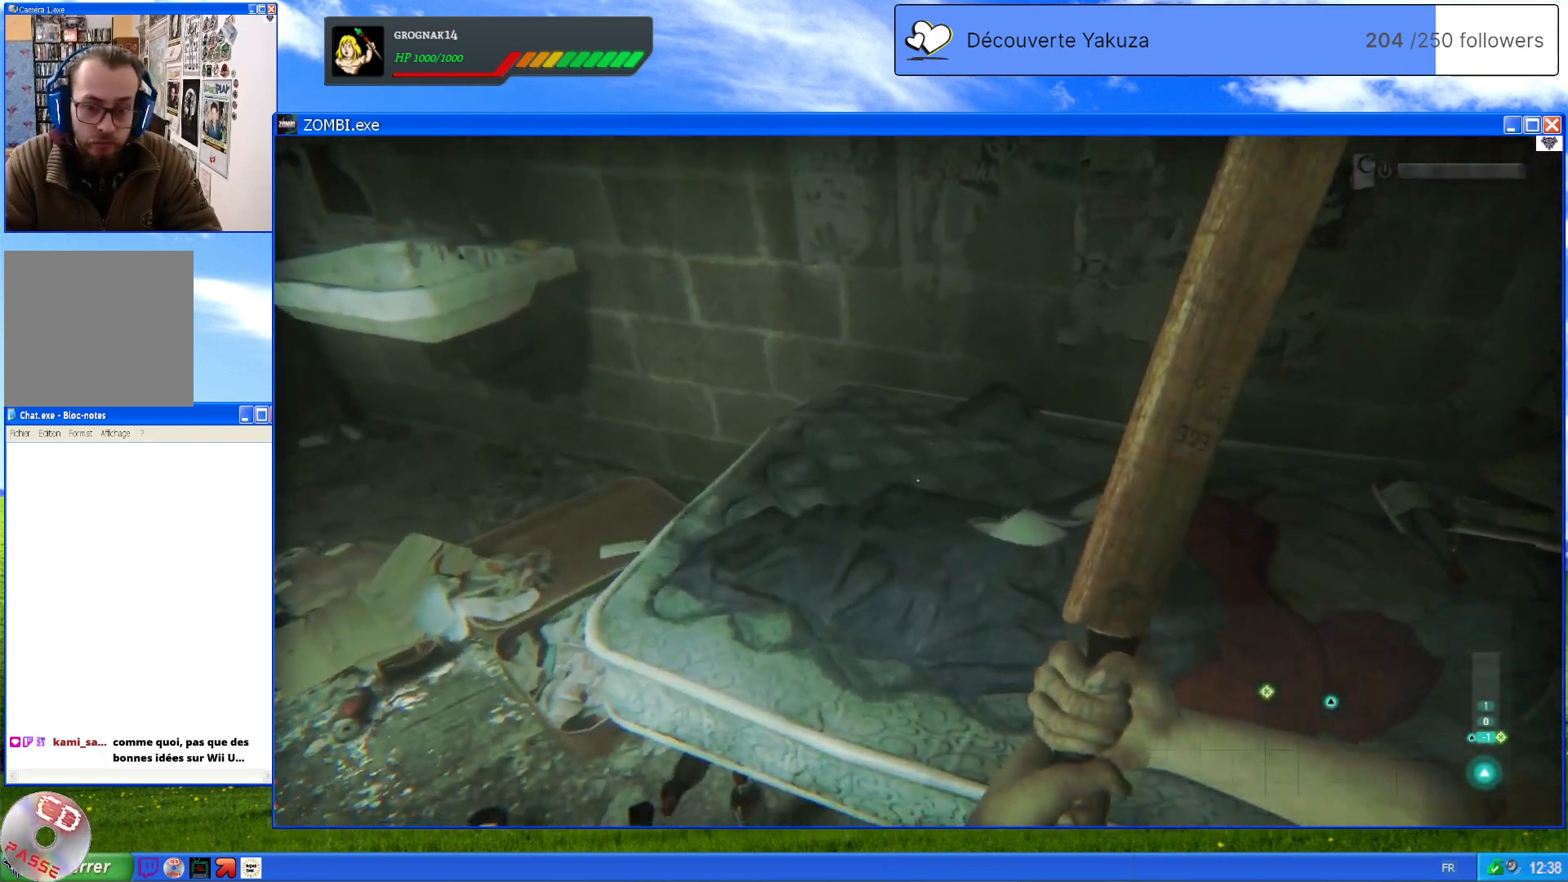
{"dt_ms": 500, "buttons": [], "left_stick": "center", "right_stick": "up-left", "events": [[280, "right_stick", "center"], [440, "right_stick", "up-left"]]}
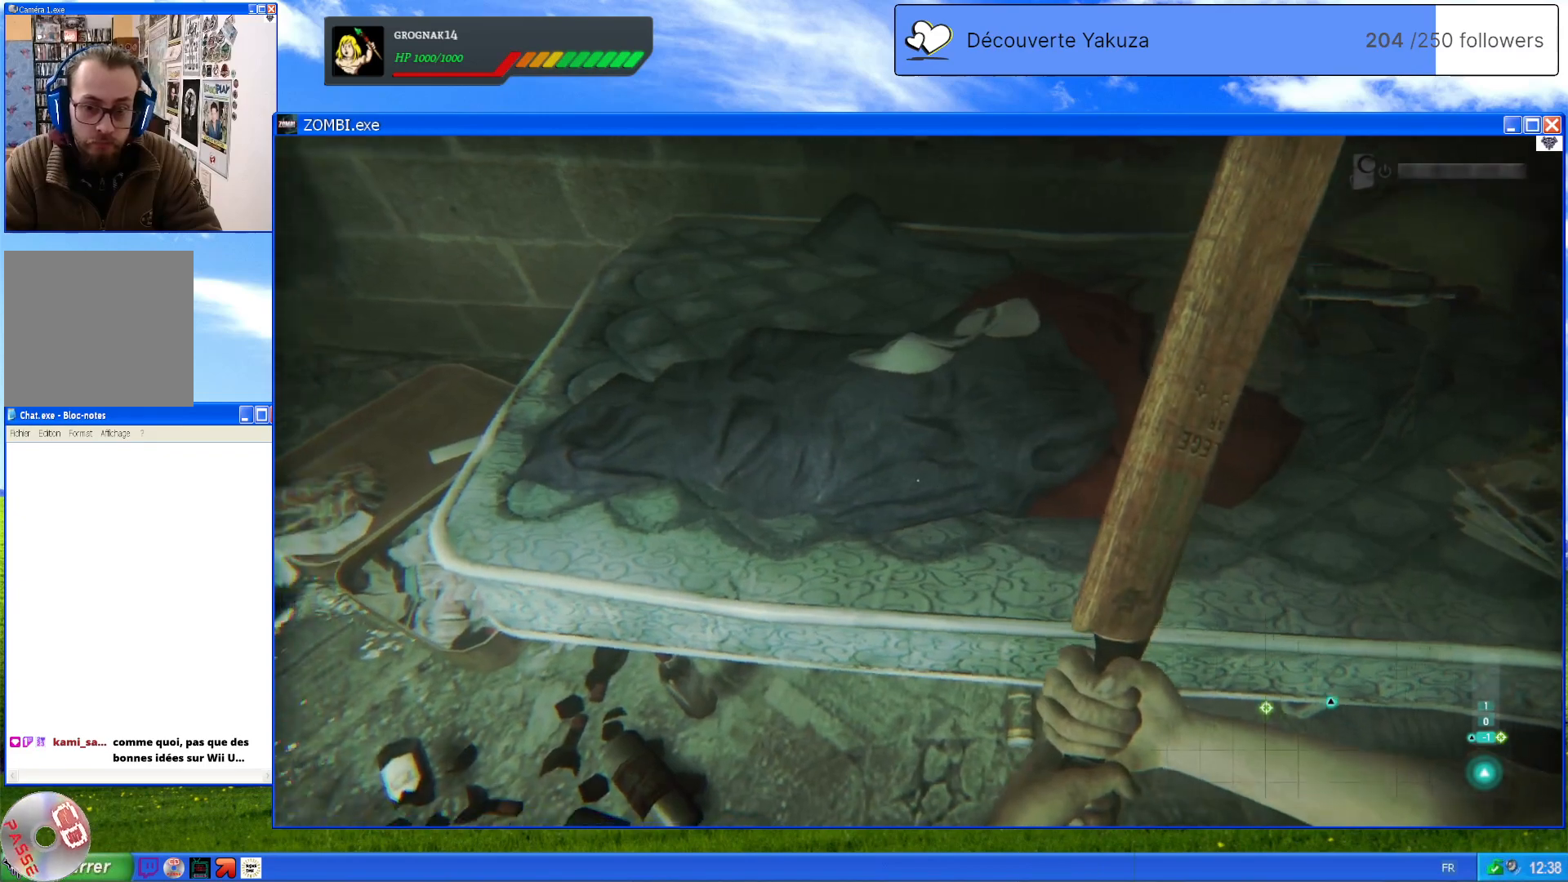
{"dt_ms": 500, "buttons": [], "left_stick": "center", "right_stick": "up-left", "events": []}
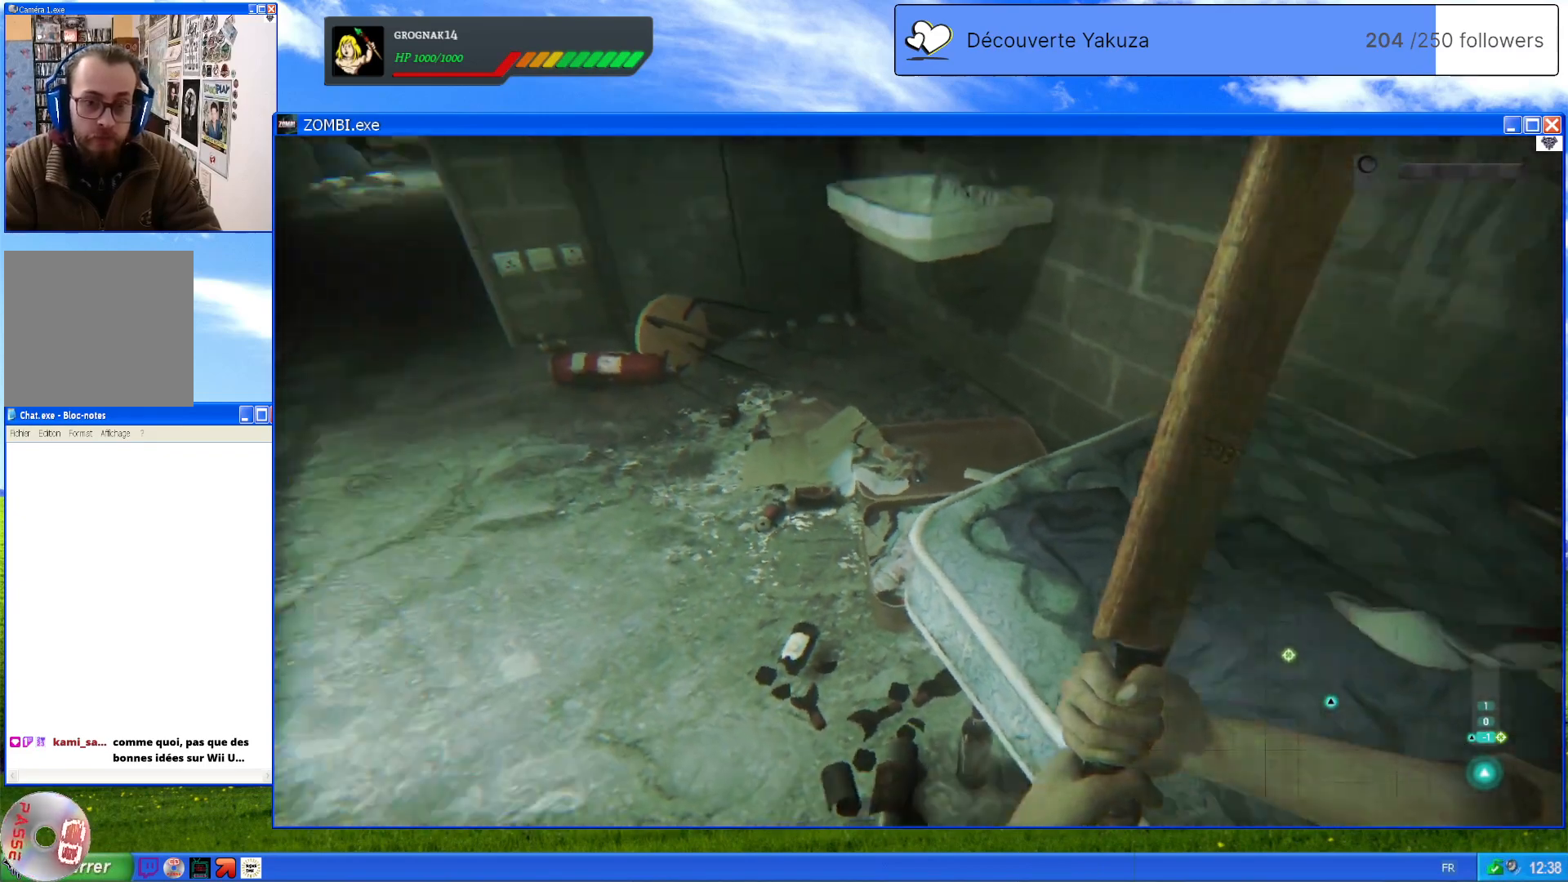
{"dt_ms": 500, "buttons": [], "left_stick": "center", "right_stick": "center", "events": [[280, "right_stick", "up"], [500, "right_stick", "center"]]}
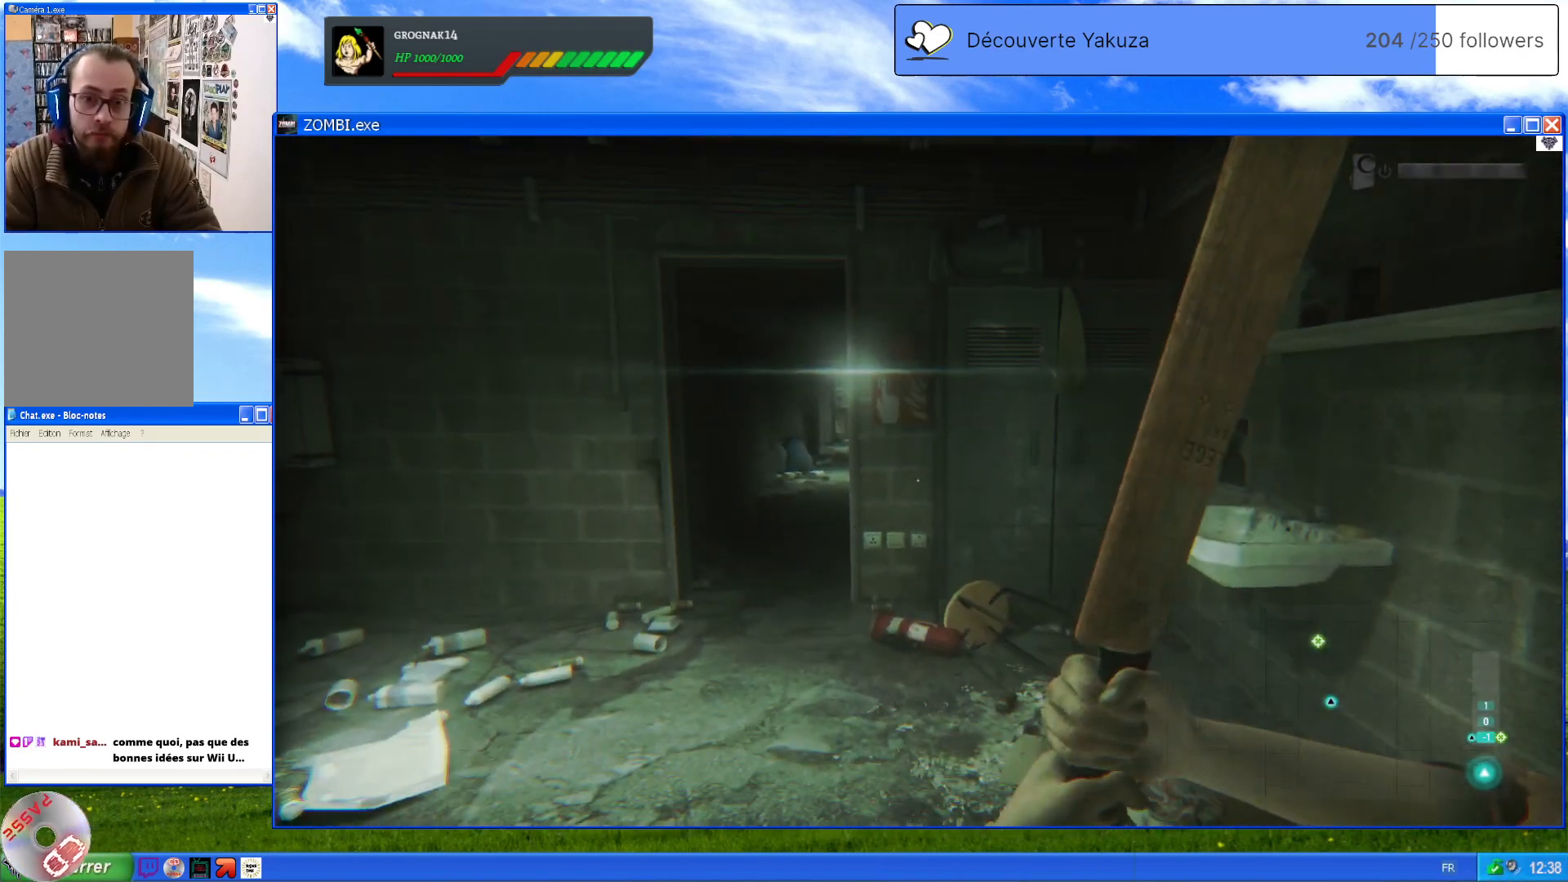
{"dt_ms": 500, "buttons": ["L1"], "left_stick": "center", "right_stick": "center", "events": [[120, "L1", "down"]]}
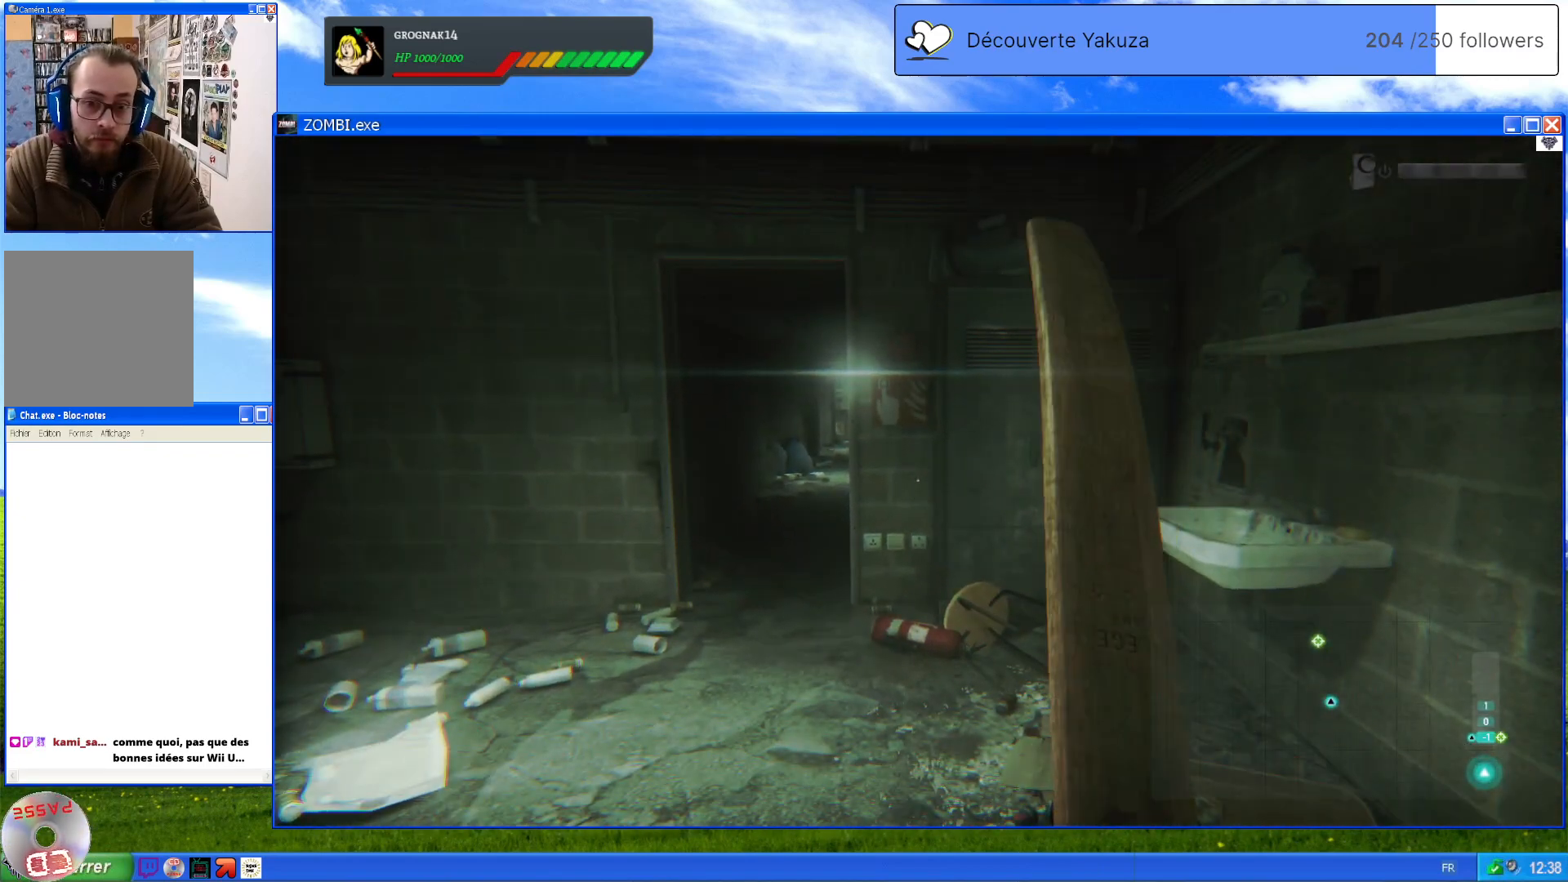
{"dt_ms": 500, "buttons": ["L1"], "left_stick": "center", "right_stick": "center", "events": []}
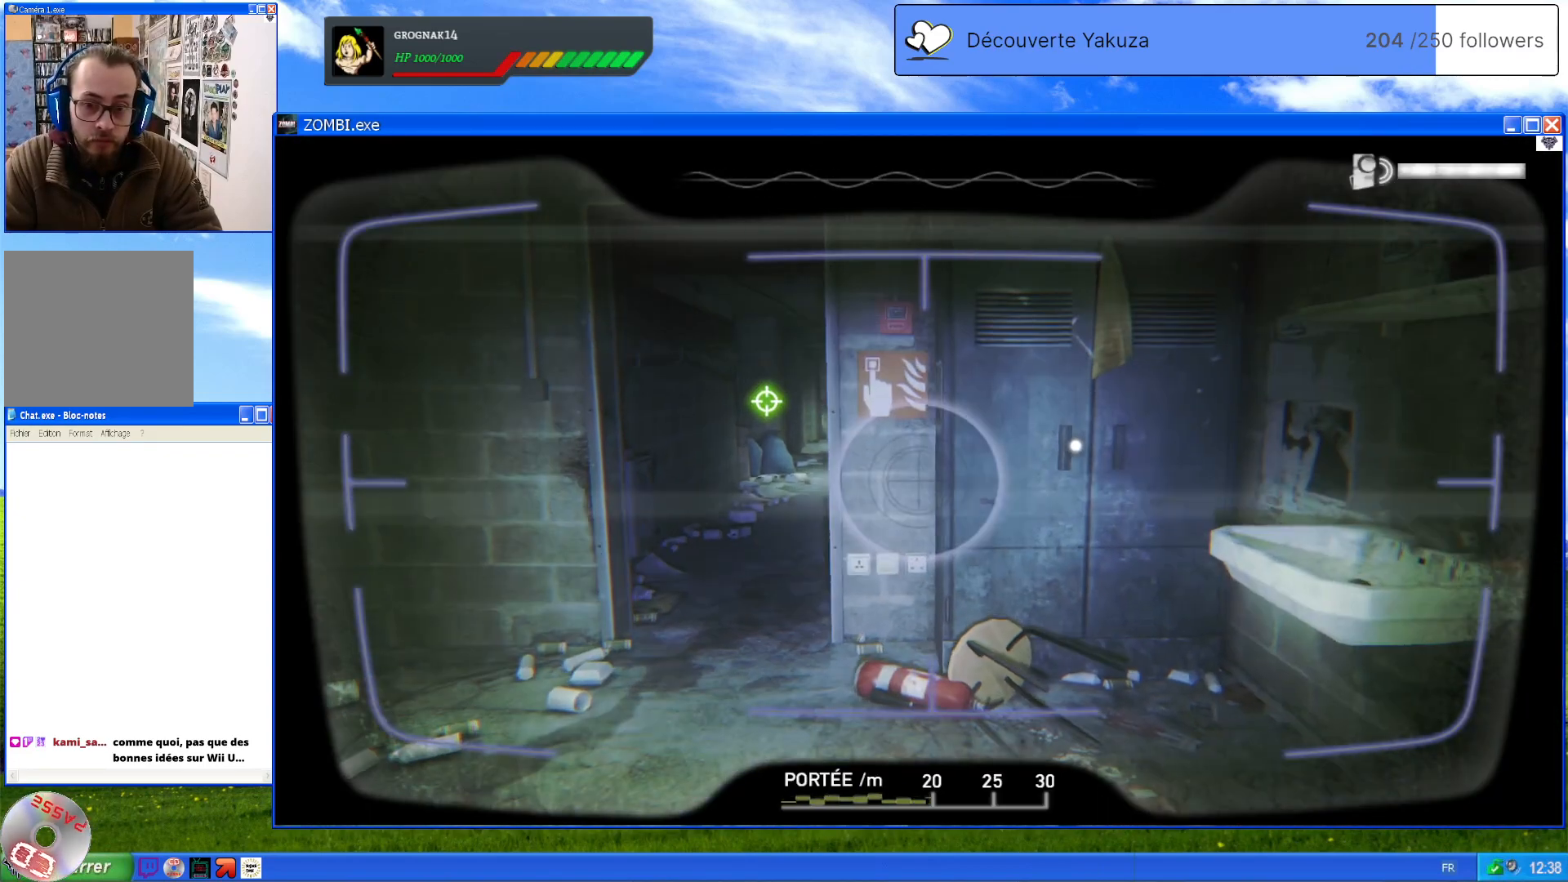
{"dt_ms": 500, "buttons": ["L1"], "left_stick": "center", "right_stick": "right", "events": [[280, "right_stick", "right"]]}
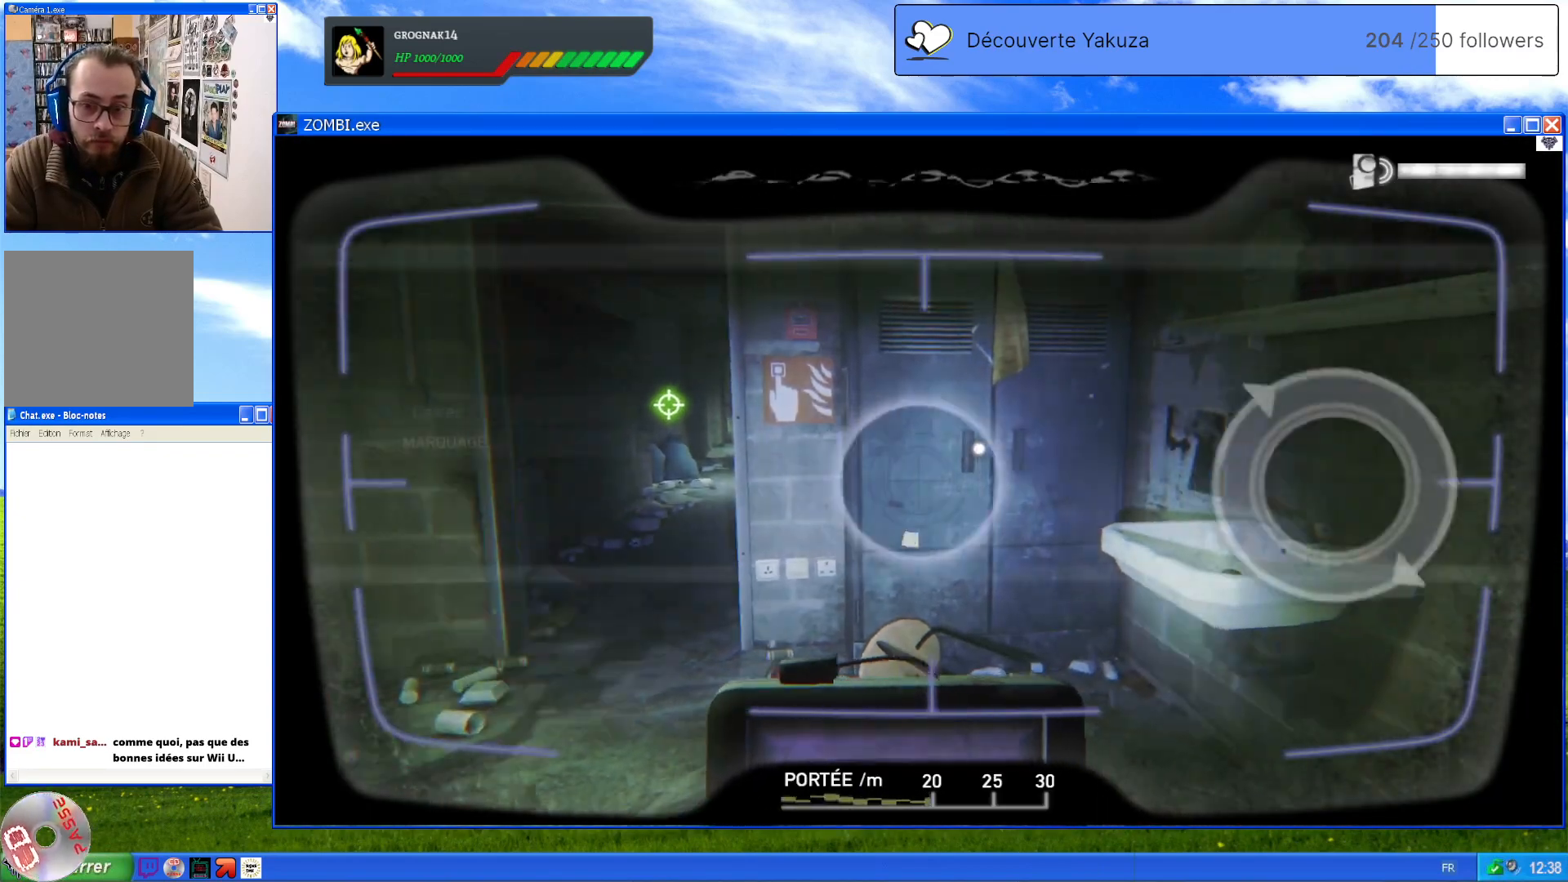
{"dt_ms": 500, "buttons": ["L1"], "left_stick": "center", "right_stick": "center", "events": [[80, "right_stick", "center"], [240, "right_stick", "up"], [380, "right_stick", "center"]]}
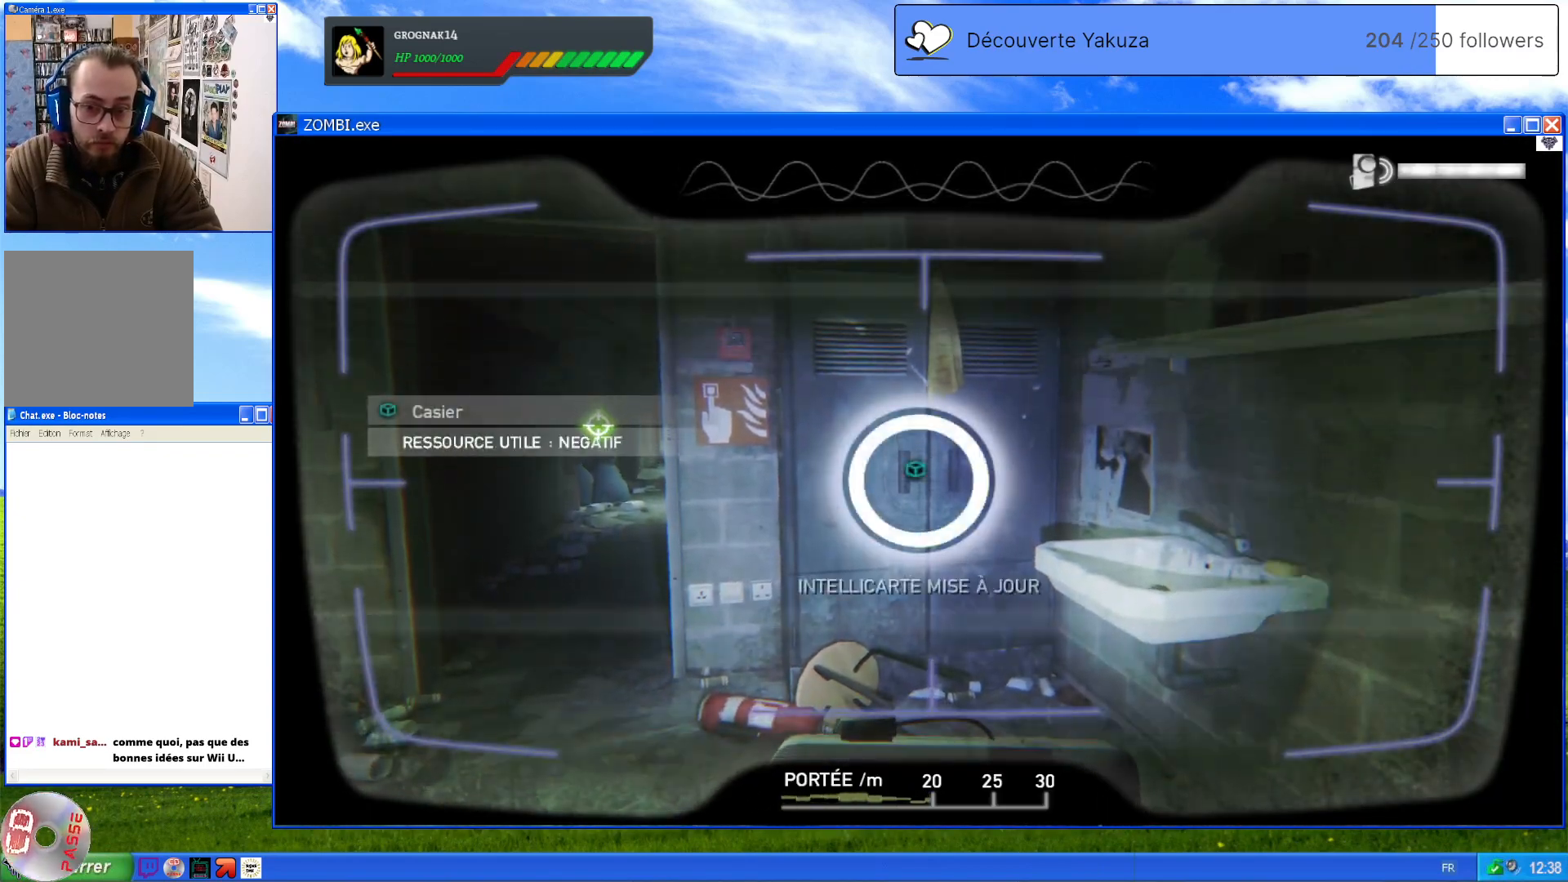
{"dt_ms": 500, "buttons": ["L1"], "left_stick": "center", "right_stick": "center", "events": []}
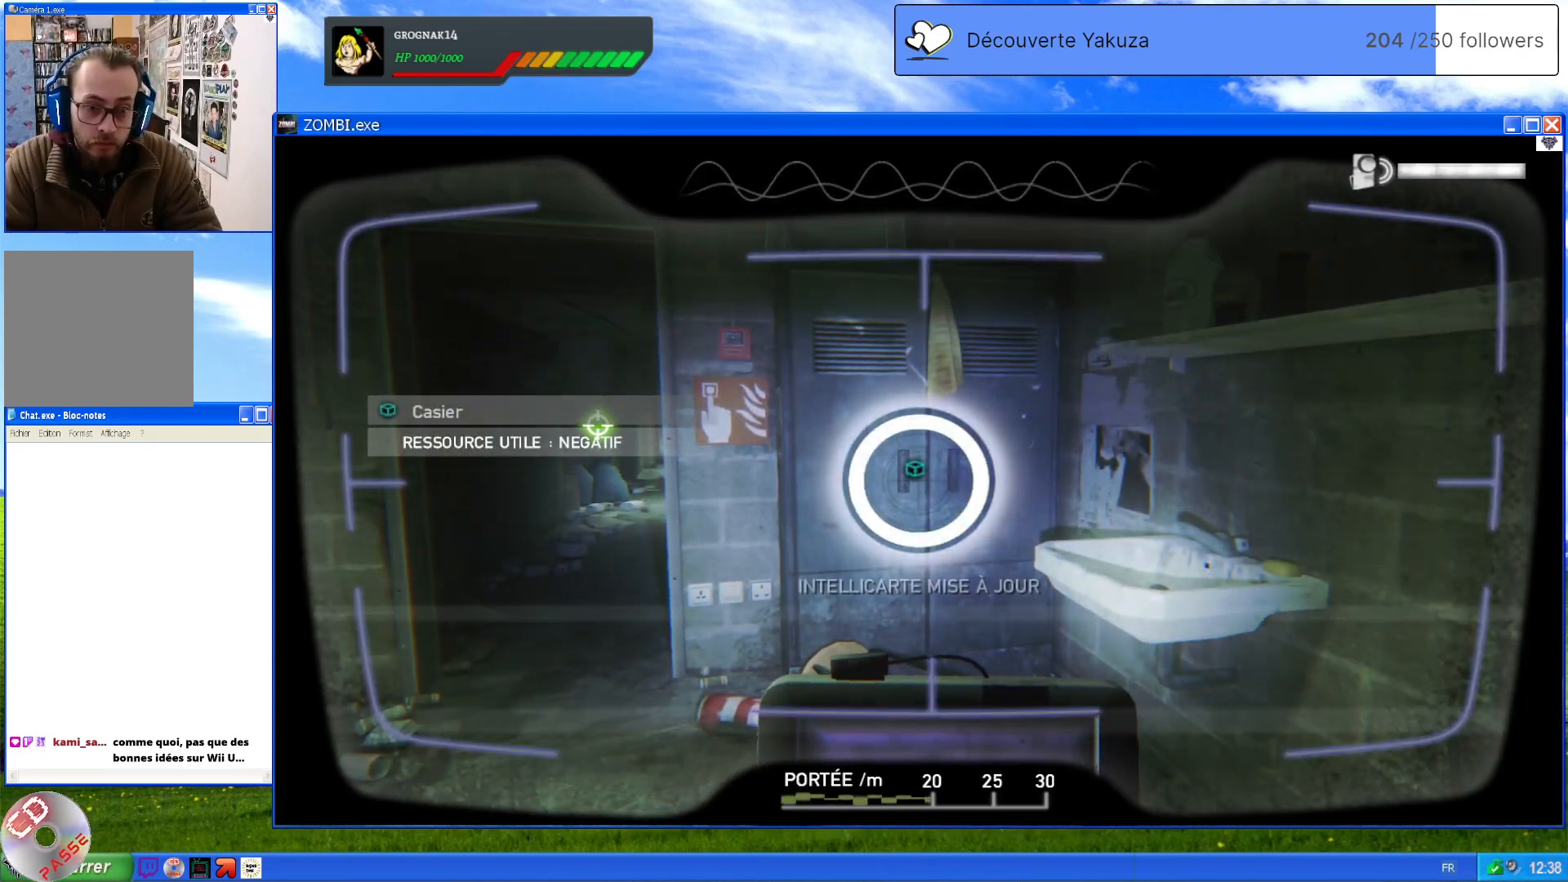
{"dt_ms": 500, "buttons": ["L1"], "left_stick": "center", "right_stick": "center", "events": []}